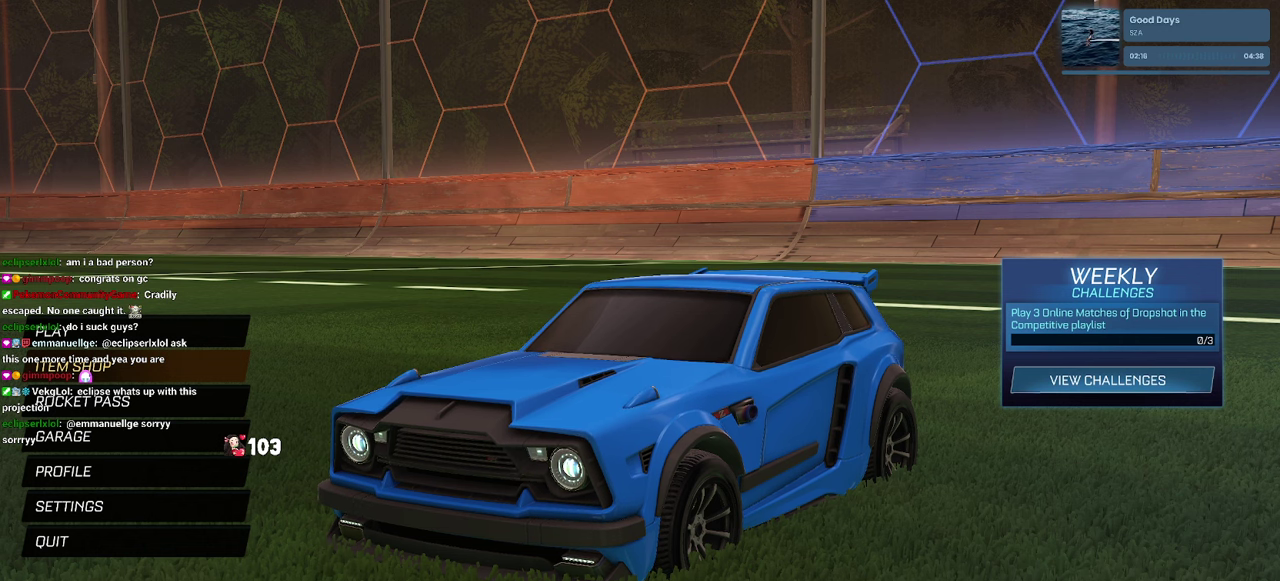
Gameplay with a controller (PlayStation layout); each line is a JSON object with the inputs held at the frame after it. "events" lists button and stick changes between this image and that frame as [ms after this image, input, new state], when the widget could be followed in between. This document gives stick clicks only as held states, not as events. Not read: L1.
{"buttons": ["DPAD_UP"], "left_stick": "center", "right_stick": "center", "events": [[284, "DPAD_DOWN", "down"], [350, "DPAD_DOWN", "up"], [500, "DPAD_UP", "down"]]}
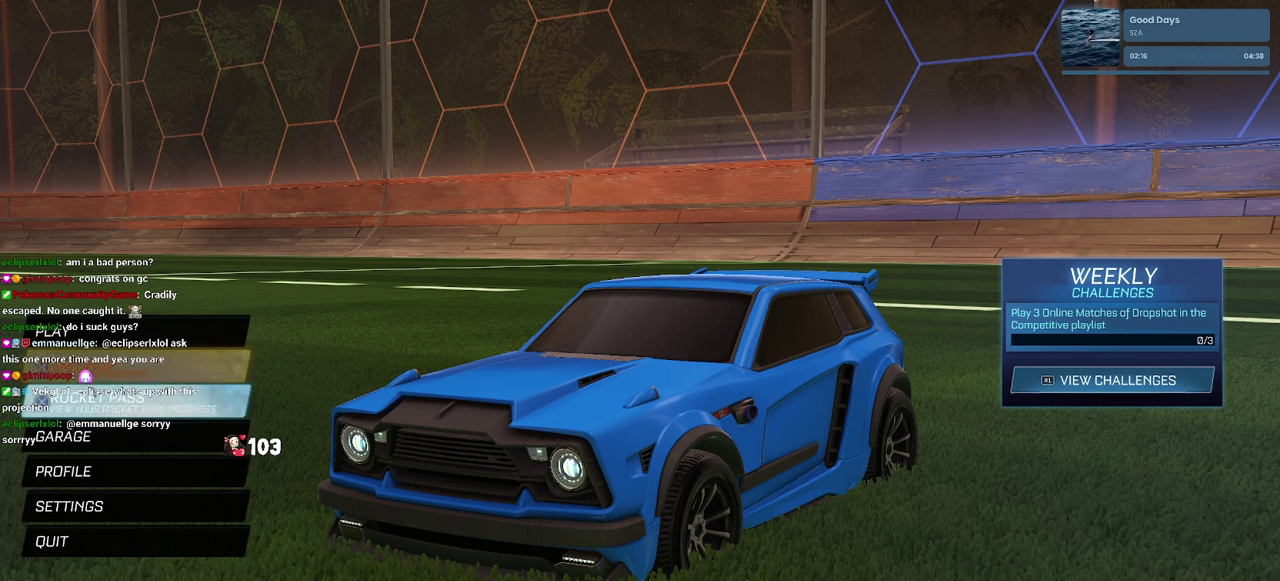
{"buttons": [], "left_stick": "center", "right_stick": "center", "events": [[84, "DPAD_UP", "up"], [184, "DPAD_UP", "down"], [267, "CROSS", "down"], [284, "DPAD_UP", "up"], [334, "CROSS", "up"]]}
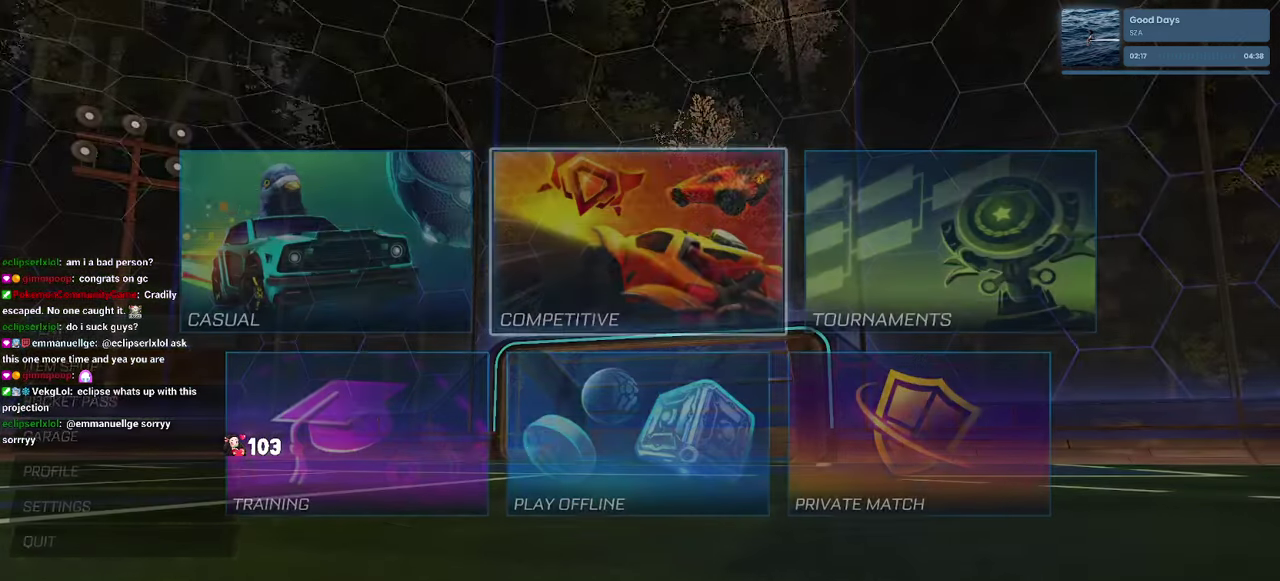
{"buttons": [], "left_stick": "center", "right_stick": "center", "events": [[316, "CROSS", "down"], [400, "CROSS", "up"]]}
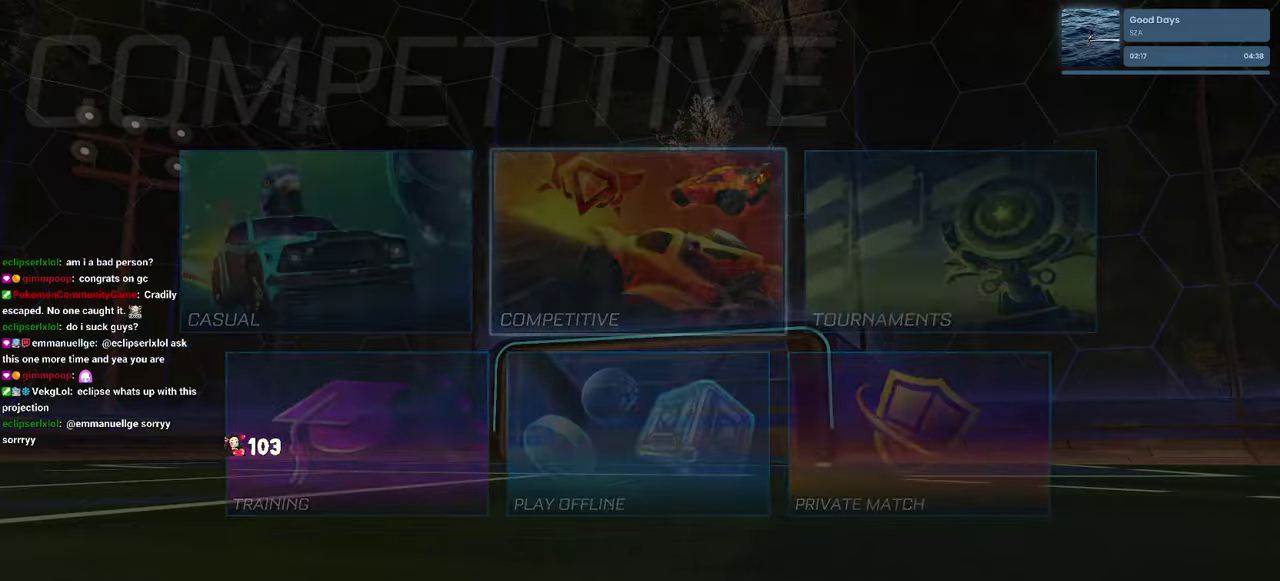
{"buttons": [], "left_stick": "center", "right_stick": "center", "events": []}
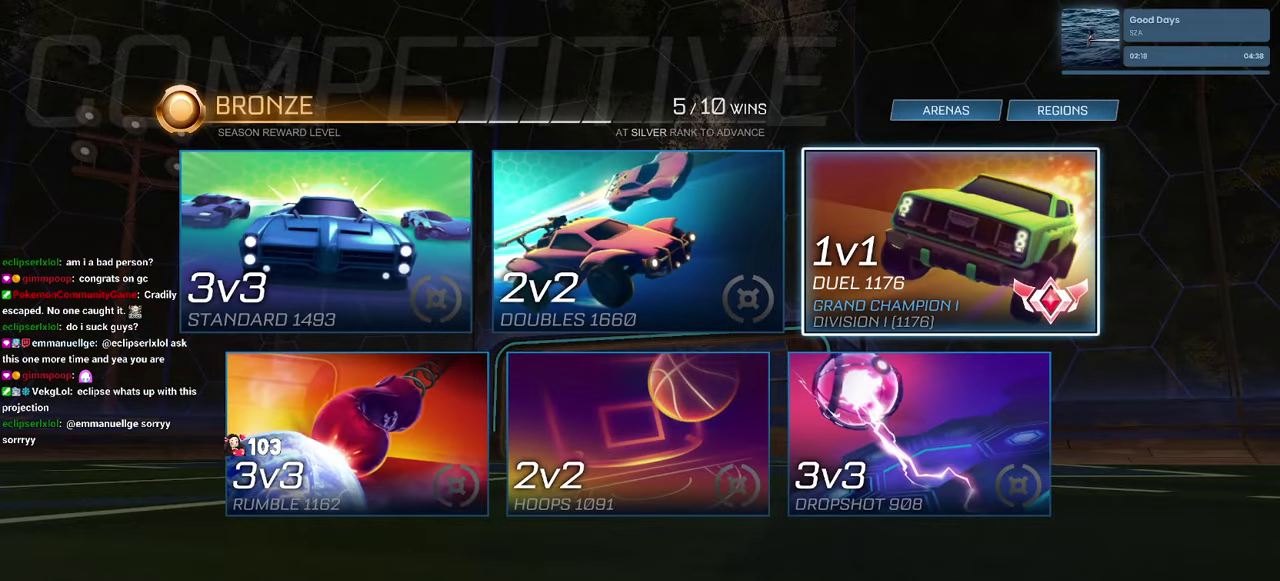
{"buttons": ["CROSS"], "left_stick": "center", "right_stick": "center", "events": [[450, "CROSS", "down"]]}
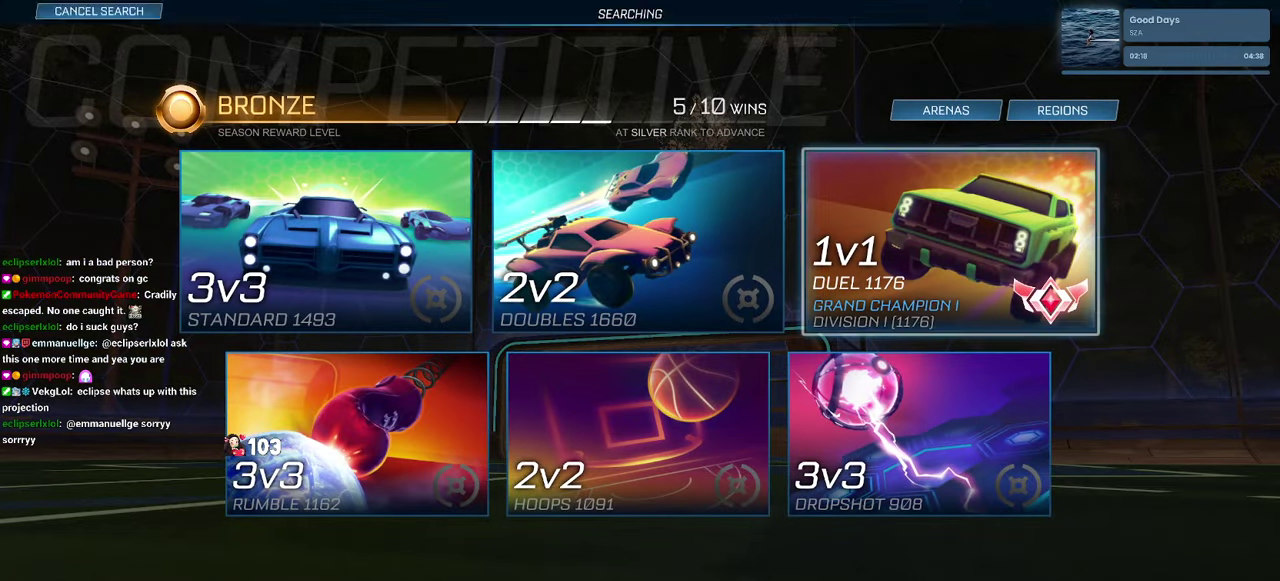
{"buttons": [], "left_stick": "center", "right_stick": "center", "events": [[16, "CROSS", "up"]]}
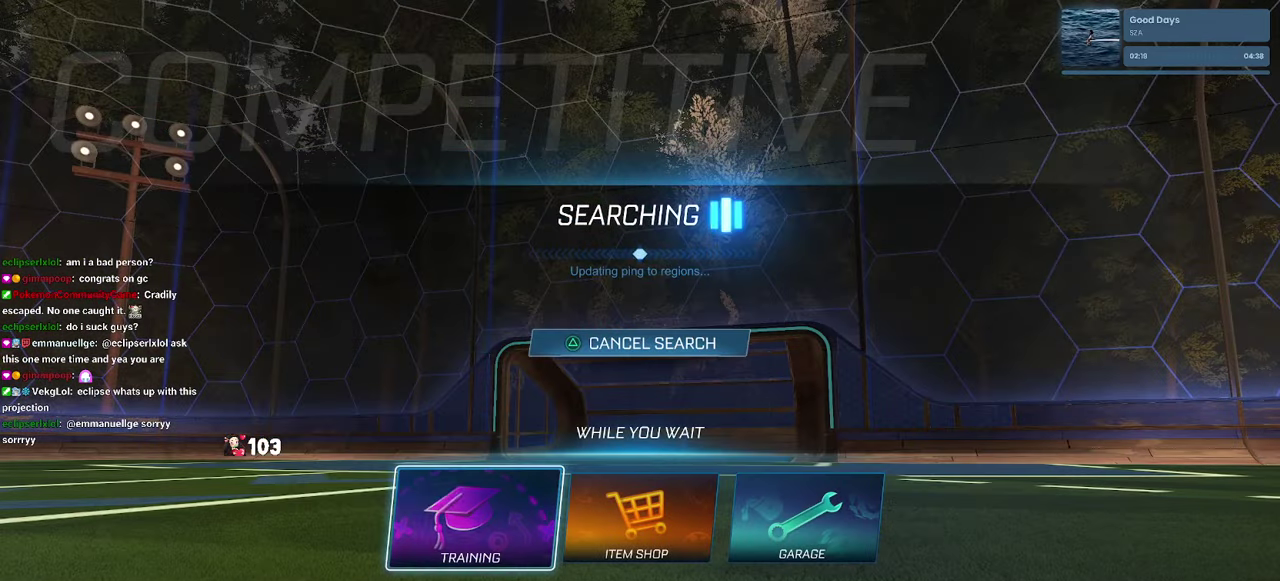
{"buttons": ["CROSS"], "left_stick": "center", "right_stick": "center", "events": [[150, "CROSS", "down"], [233, "CROSS", "up"], [316, "CROSS", "down"], [383, "CROSS", "up"], [466, "CROSS", "down"]]}
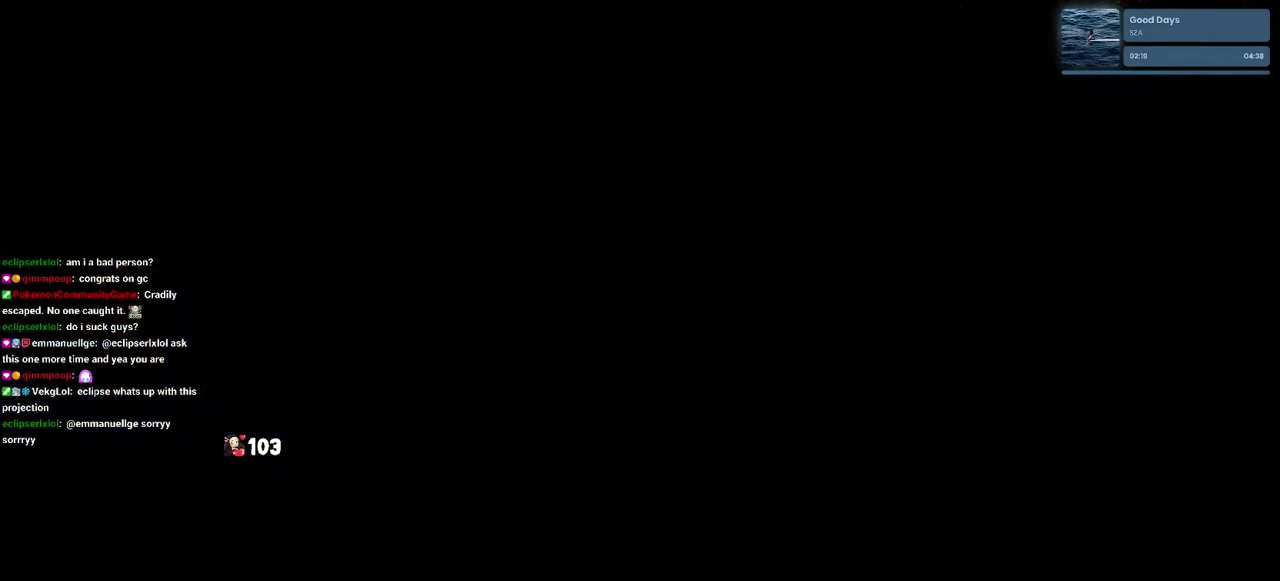
{"buttons": ["R2"], "left_stick": "center", "right_stick": "center", "events": [[50, "CROSS", "up"], [450, "R2", "down"]]}
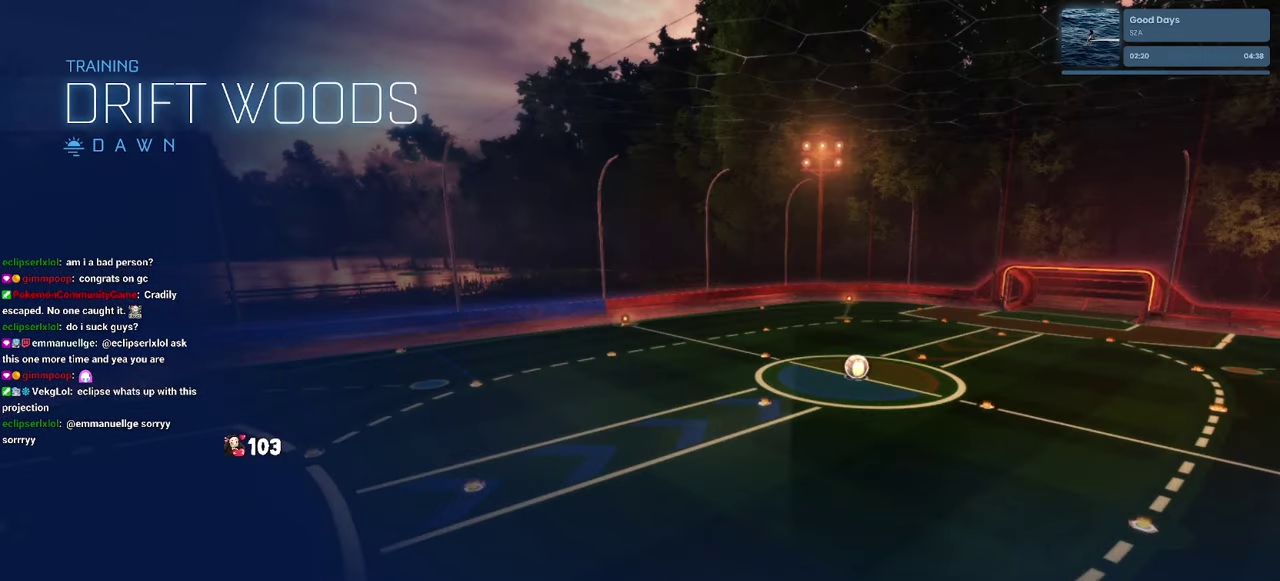
{"buttons": ["R2"], "left_stick": "center", "right_stick": "center", "events": []}
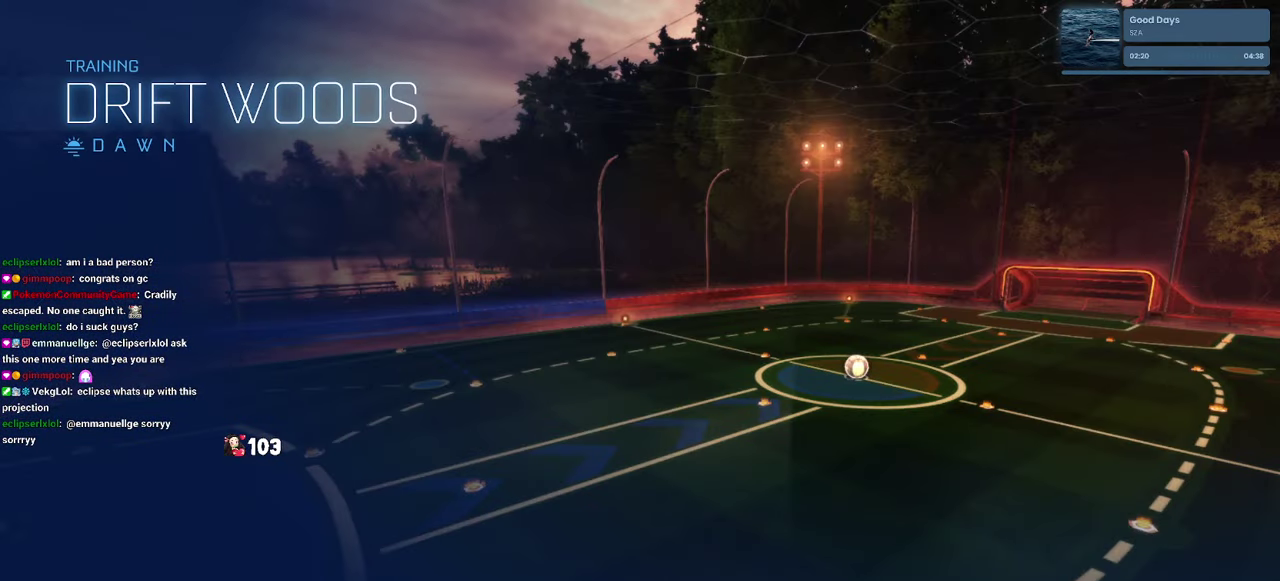
{"buttons": ["R1", "R2"], "left_stick": "center", "right_stick": "center", "events": [[50, "R1", "down"]]}
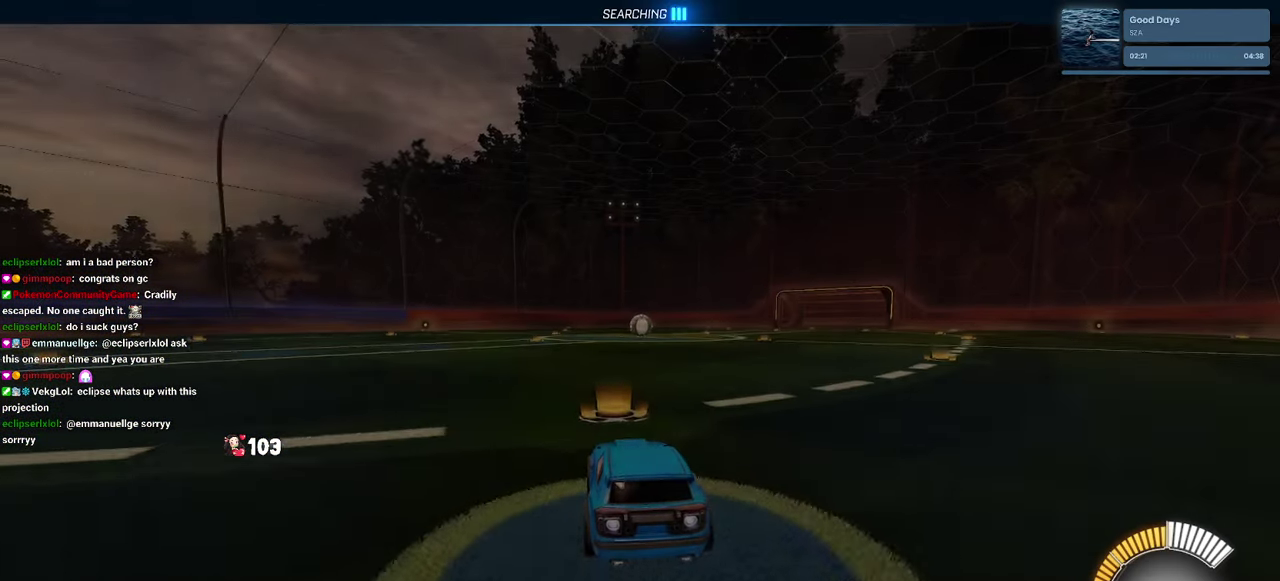
{"buttons": ["R1", "R2"], "left_stick": "center", "right_stick": "center", "events": [[166, "left_stick", "up"], [350, "left_stick", "center"]]}
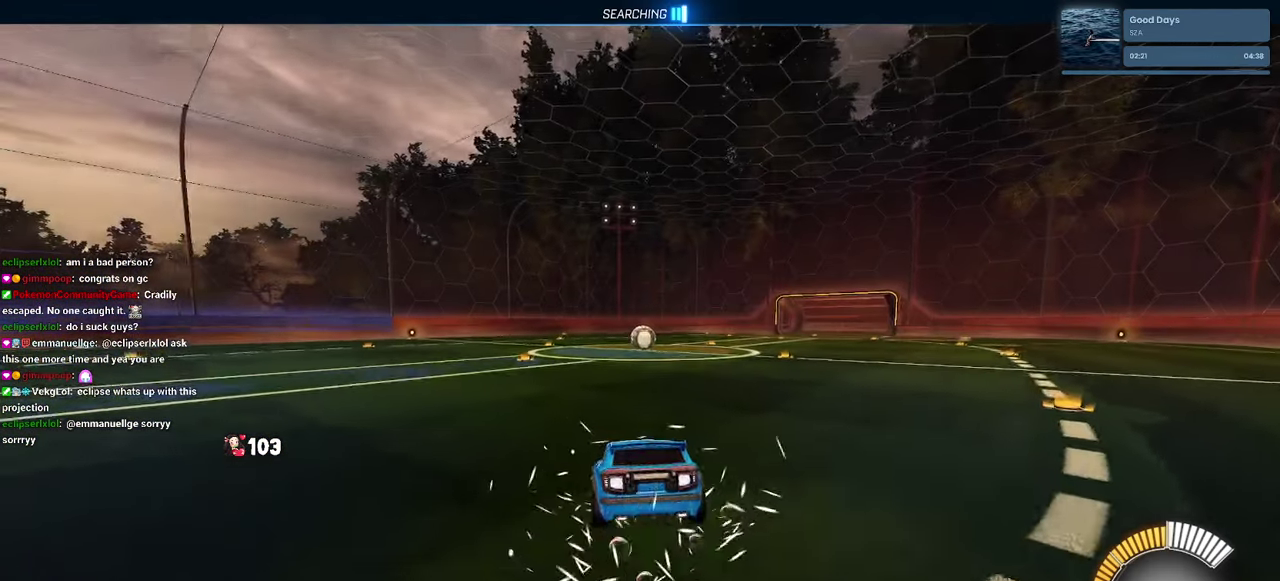
{"buttons": ["R1", "R2"], "left_stick": "up", "right_stick": "center", "events": [[433, "left_stick", "up"]]}
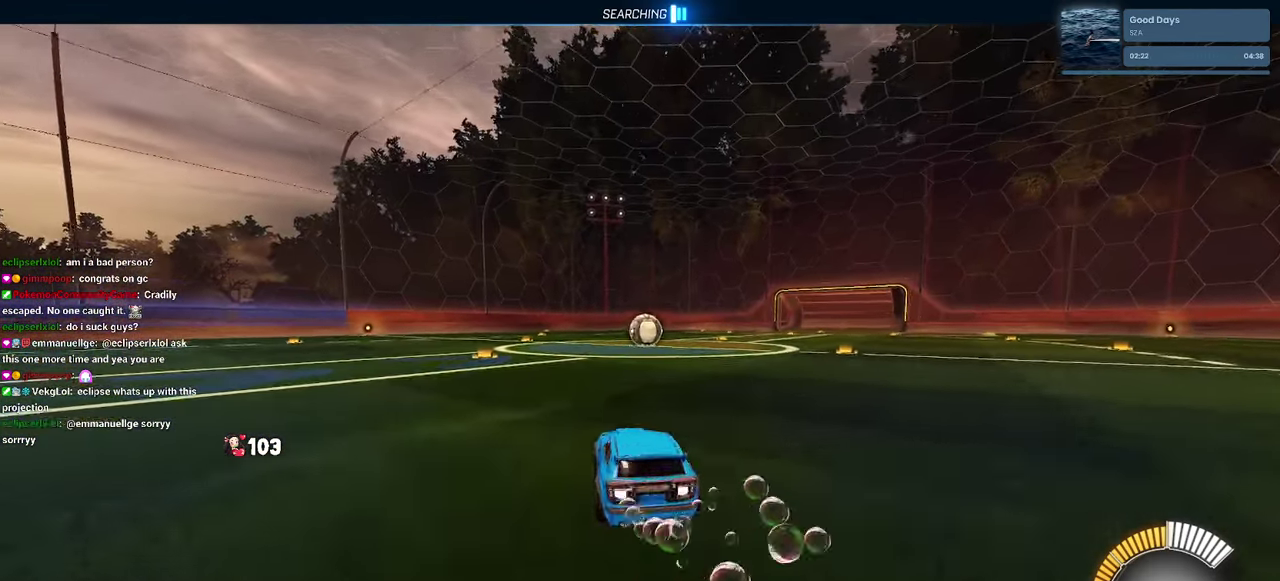
{"buttons": ["L2"], "left_stick": "right", "right_stick": "center", "events": [[33, "CROSS", "down"], [83, "CROSS", "up"], [116, "R1", "up"], [133, "left_stick", "center"], [283, "left_stick", "up-right"], [300, "R2", "up"], [350, "L2", "down"], [350, "left_stick", "up"], [433, "left_stick", "right"]]}
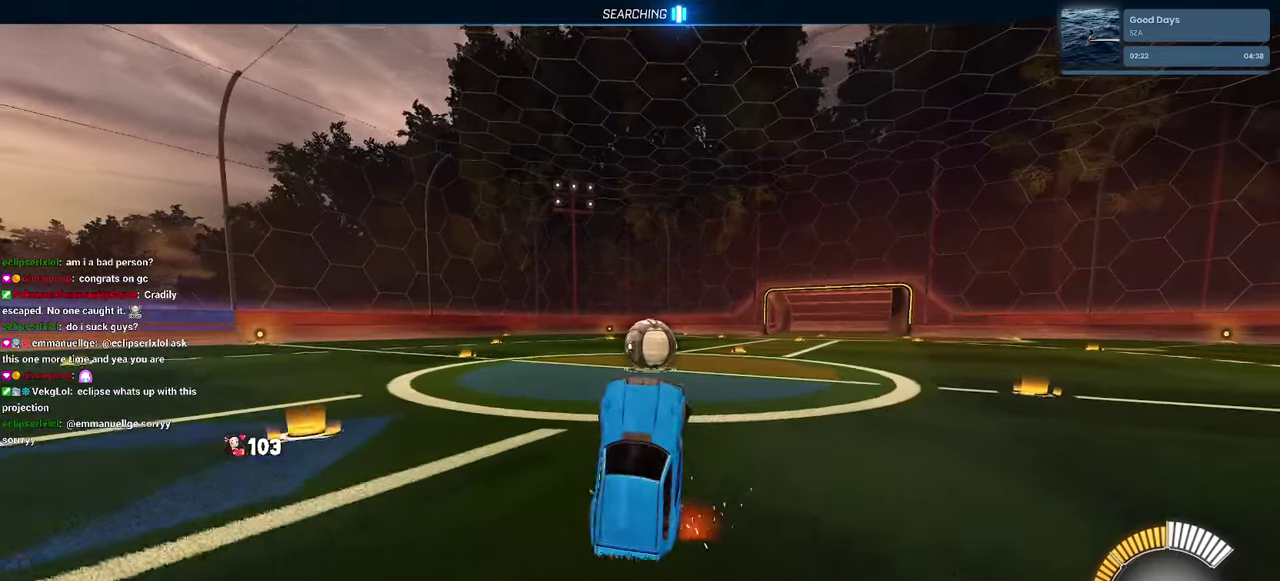
{"buttons": ["L2"], "left_stick": "up-right", "right_stick": "center", "events": [[200, "left_stick", "up-right"]]}
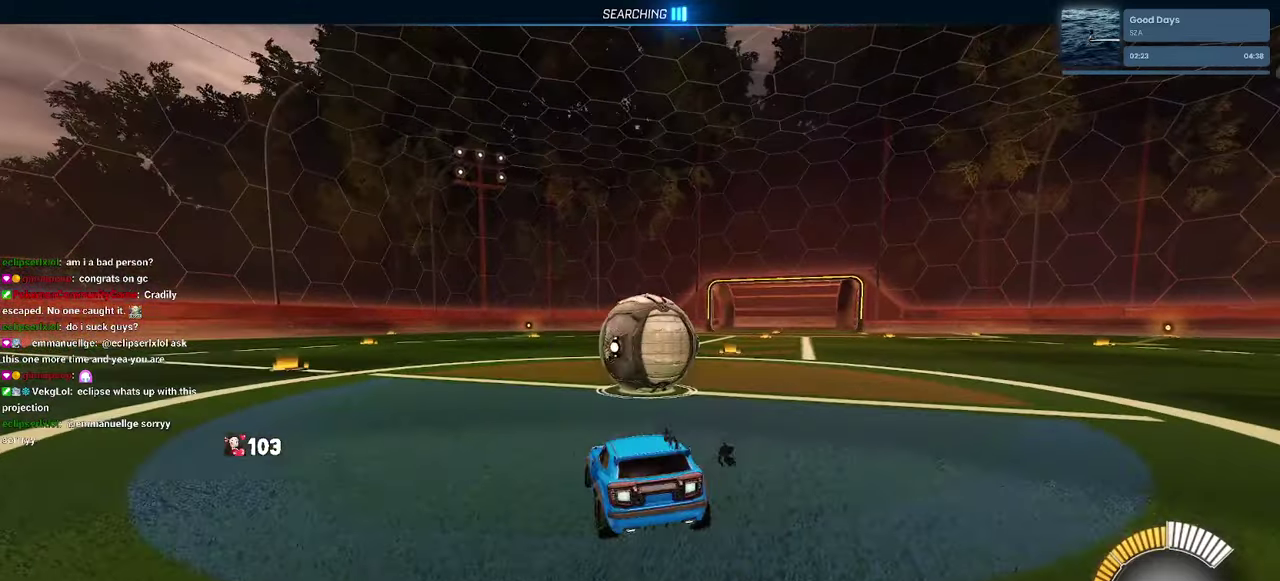
{"buttons": ["R2"], "left_stick": "center", "right_stick": "center", "events": [[83, "R2", "down"], [133, "L2", "up"], [317, "left_stick", "center"]]}
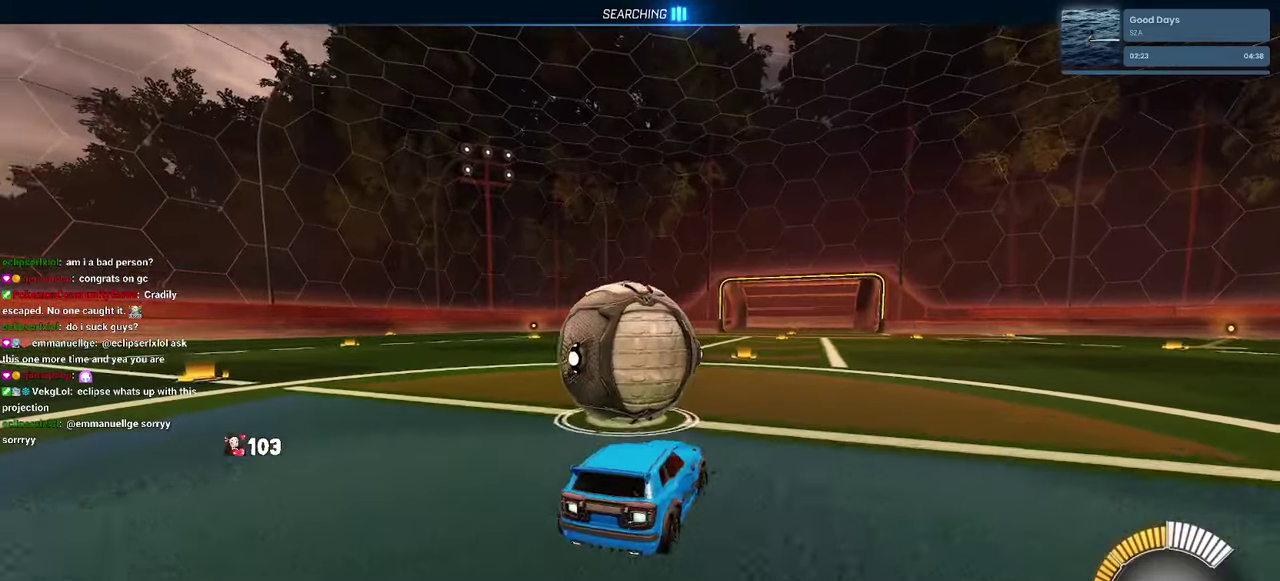
{"buttons": ["R2"], "left_stick": "center", "right_stick": "center", "events": [[167, "left_stick", "left"], [400, "left_stick", "center"]]}
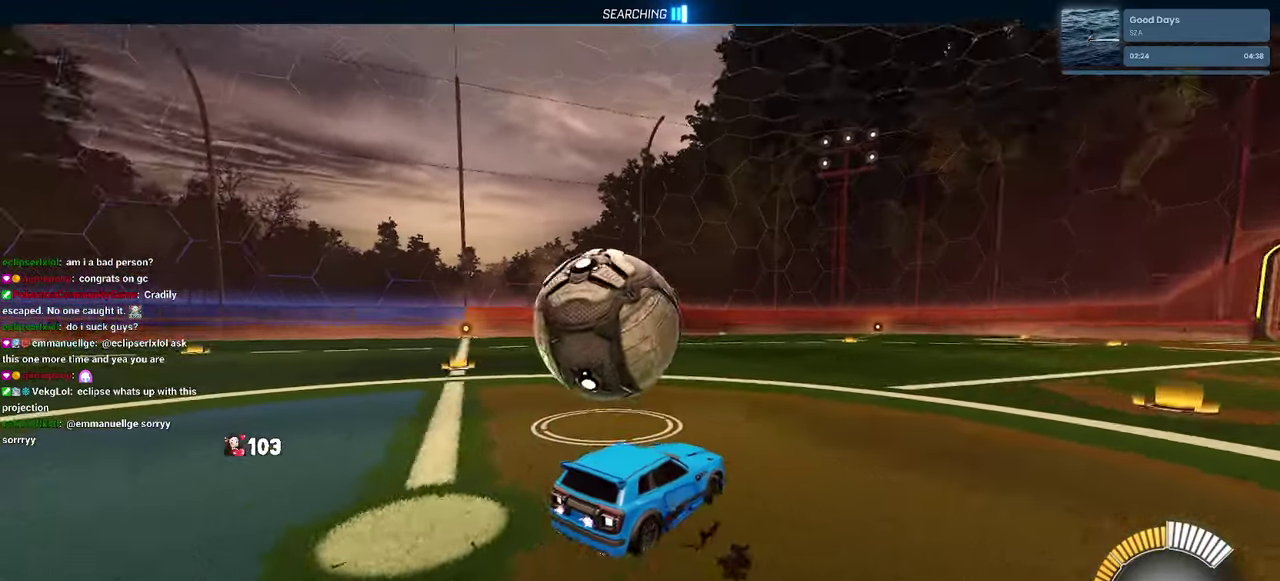
{"buttons": ["R2"], "left_stick": "left", "right_stick": "center", "events": [[100, "left_stick", "left"], [283, "left_stick", "center"], [467, "left_stick", "left"]]}
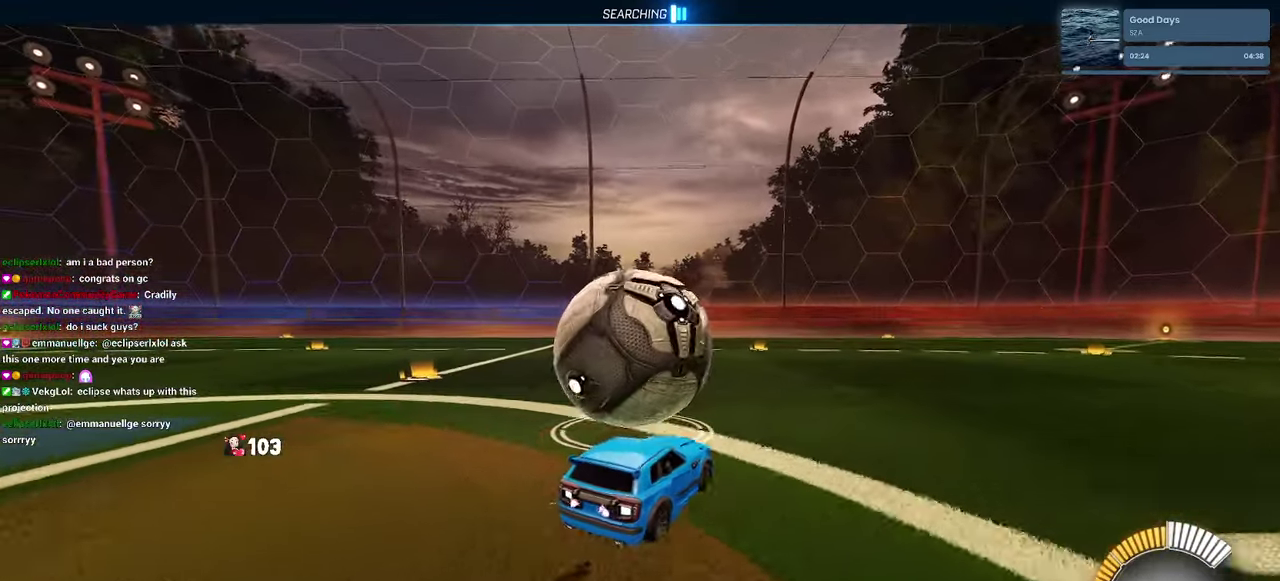
{"buttons": ["R2"], "left_stick": "left", "right_stick": "center", "events": [[100, "left_stick", "center"], [383, "left_stick", "left"]]}
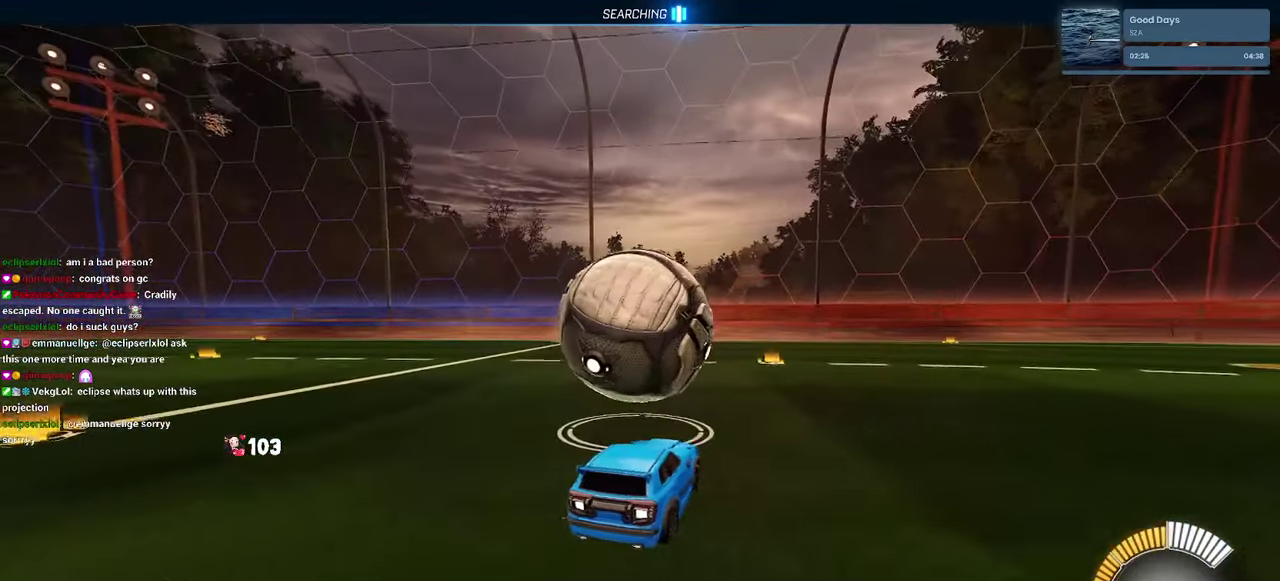
{"buttons": ["R2"], "left_stick": "center", "right_stick": "center", "events": [[67, "left_stick", "center"], [150, "R1", "down"], [317, "left_stick", "right"], [383, "left_stick", "center"], [417, "R1", "up"]]}
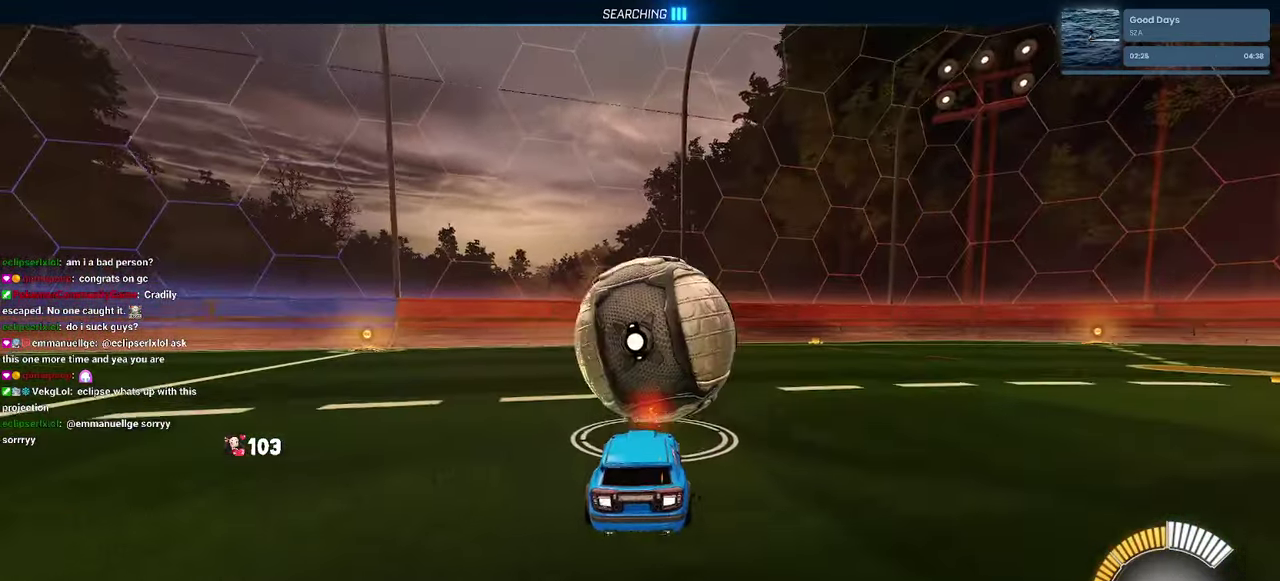
{"buttons": ["L2"], "left_stick": "center", "right_stick": "center", "events": [[467, "L2", "down"], [500, "R2", "up"]]}
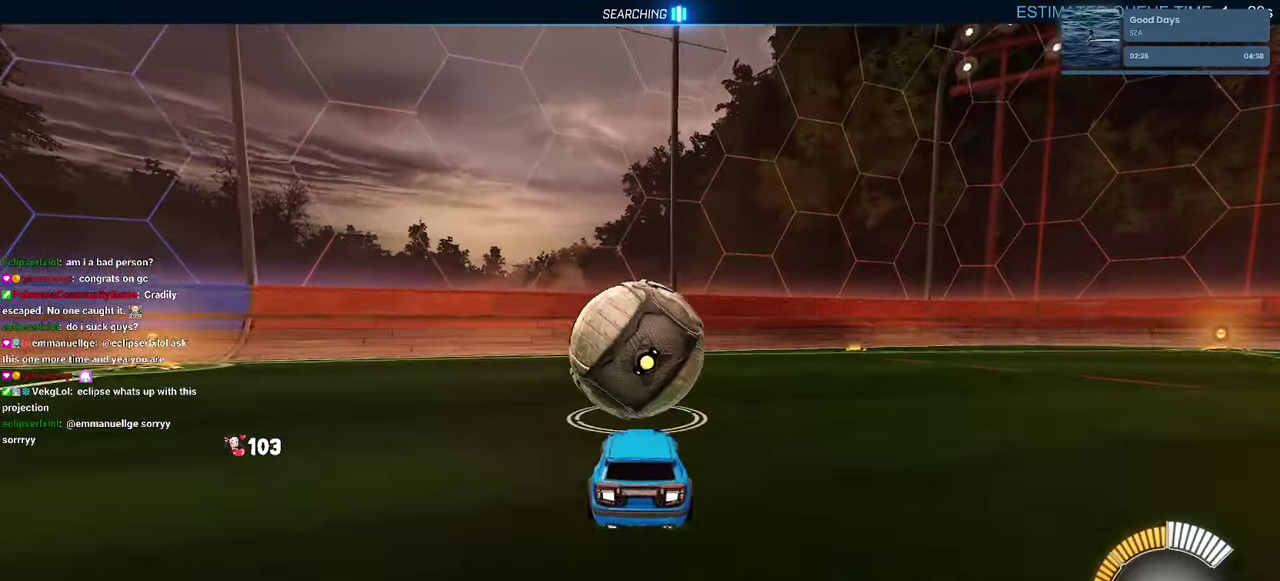
{"buttons": ["R2"], "left_stick": "center", "right_stick": "center", "events": [[183, "L2", "up"], [233, "R2", "down"]]}
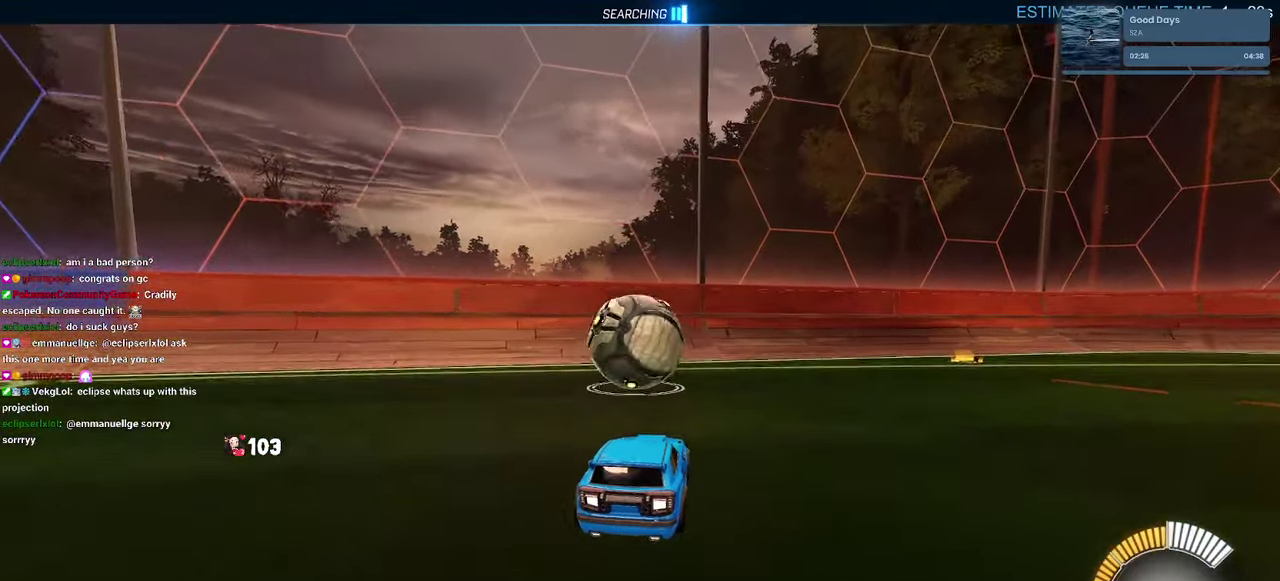
{"buttons": ["R1", "R2"], "left_stick": "center", "right_stick": "center", "events": [[133, "R1", "down"]]}
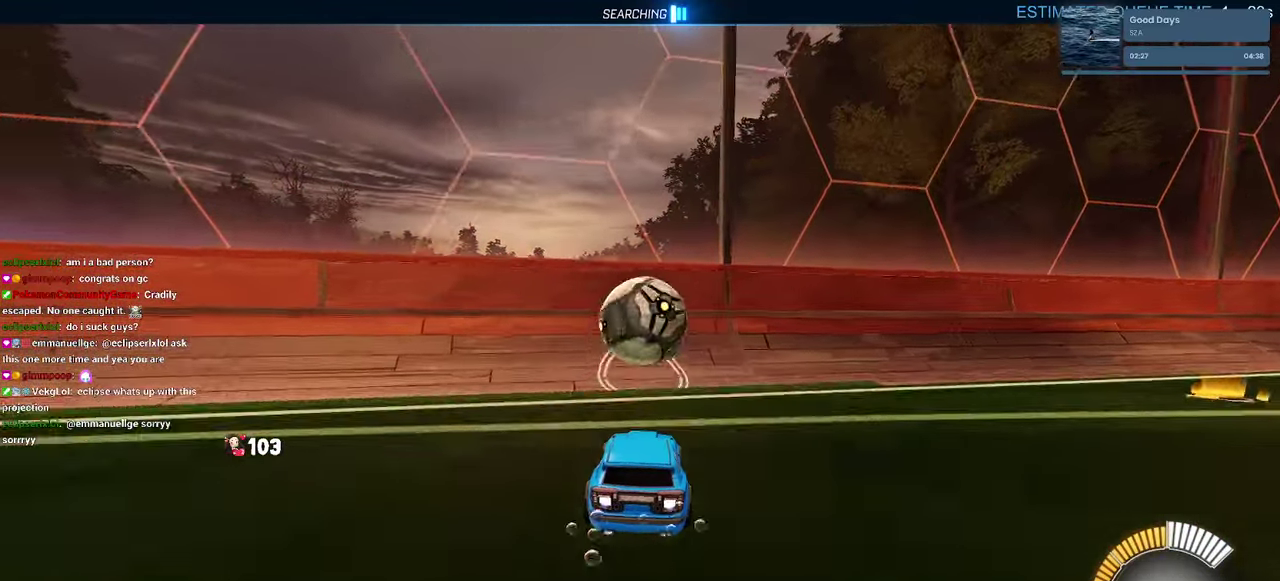
{"buttons": ["R2"], "left_stick": "center", "right_stick": "center", "events": [[217, "R1", "up"], [367, "left_stick", "left"], [434, "left_stick", "center"]]}
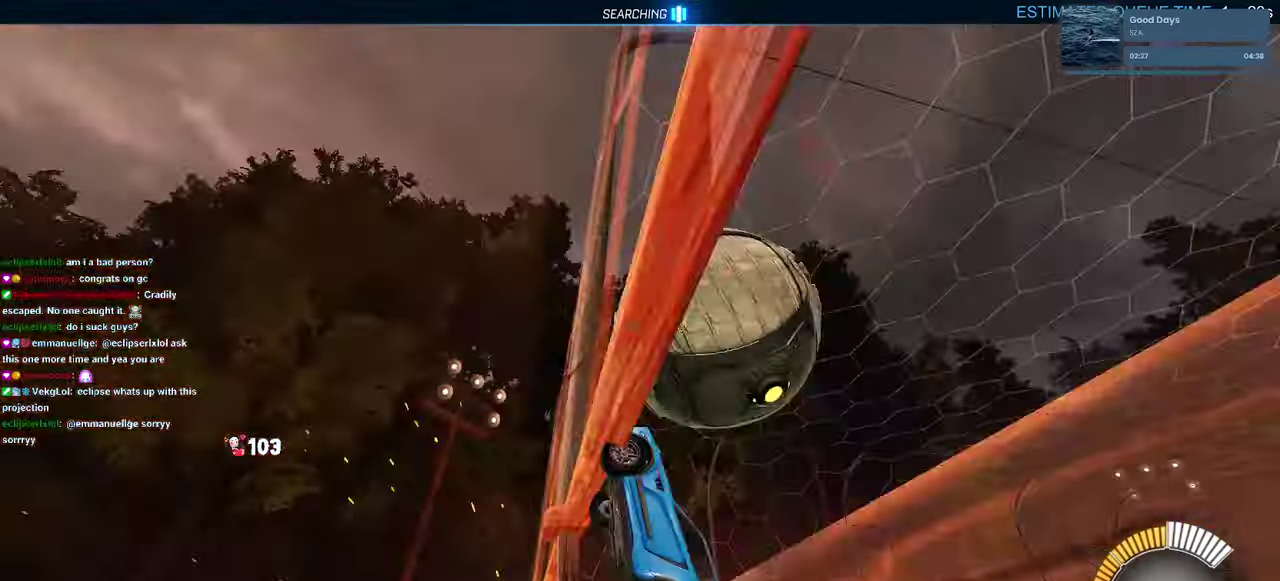
{"buttons": ["R2"], "left_stick": "down-right", "right_stick": "center"}
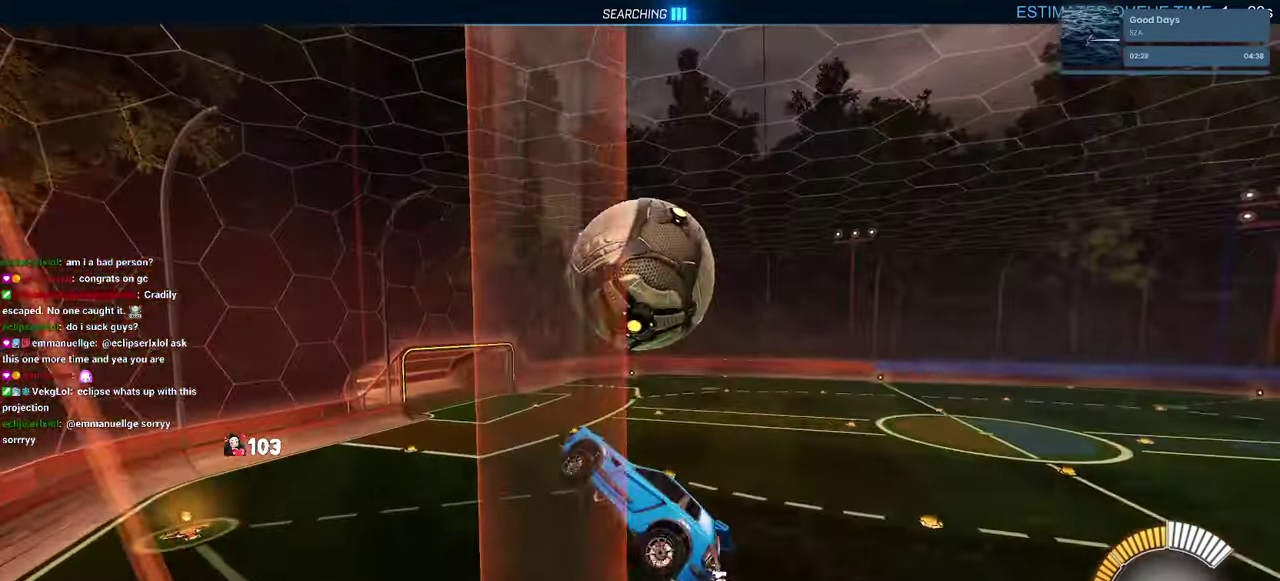
{"buttons": ["R1", "R2"], "left_stick": "down-left", "right_stick": "center"}
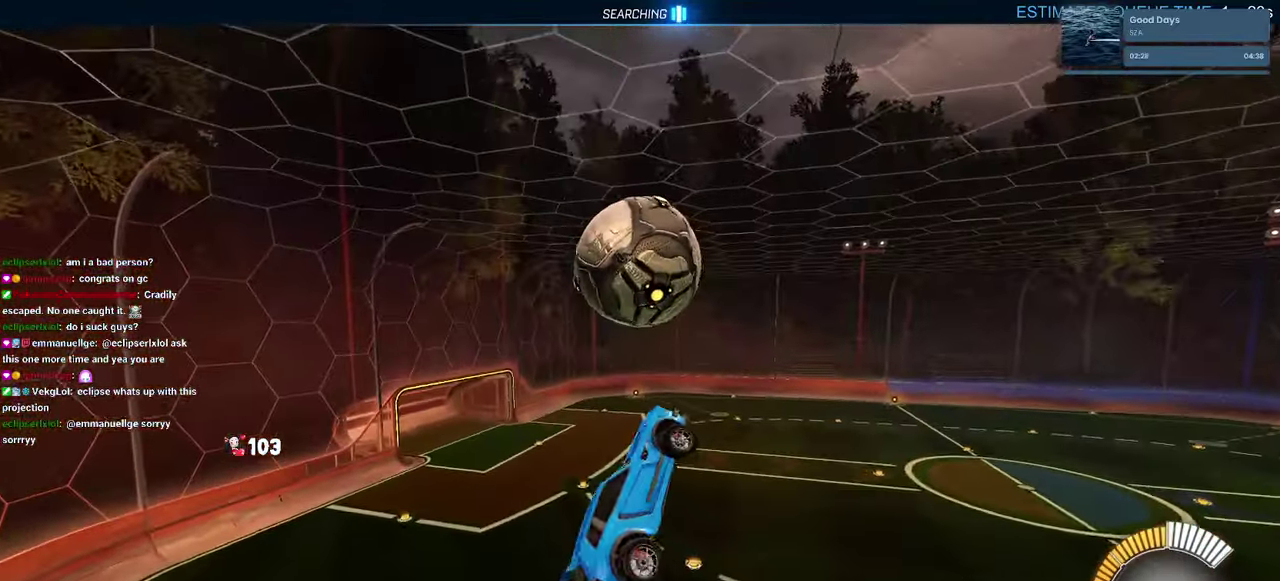
{"buttons": ["R1", "R2"], "left_stick": "down", "right_stick": "center"}
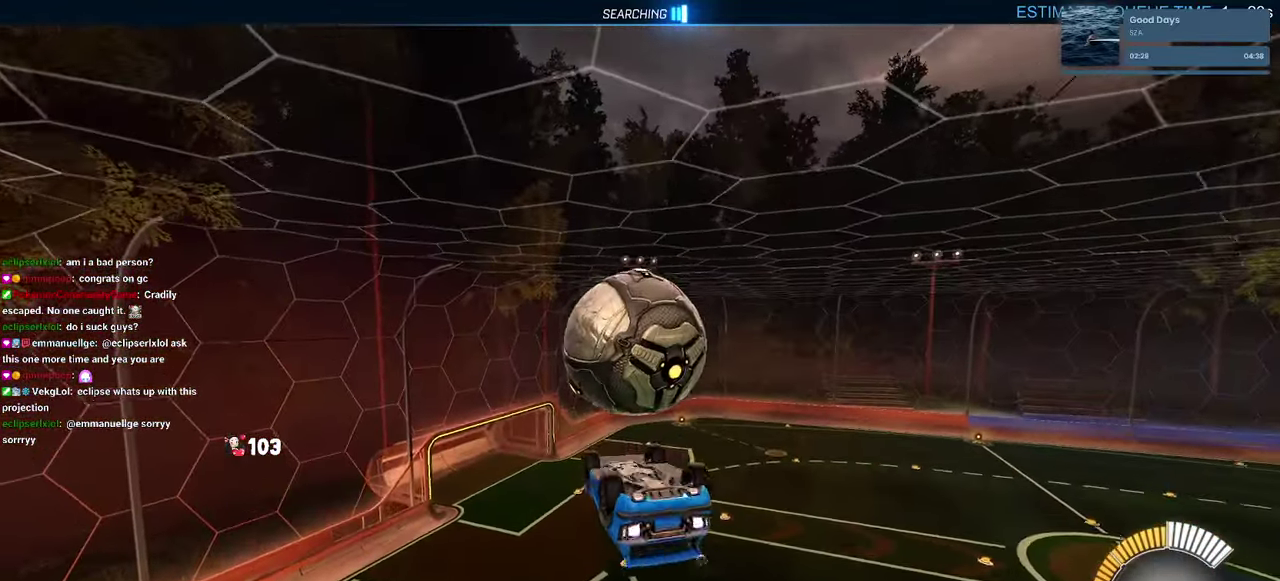
{"buttons": ["R2"], "left_stick": "left", "right_stick": "center"}
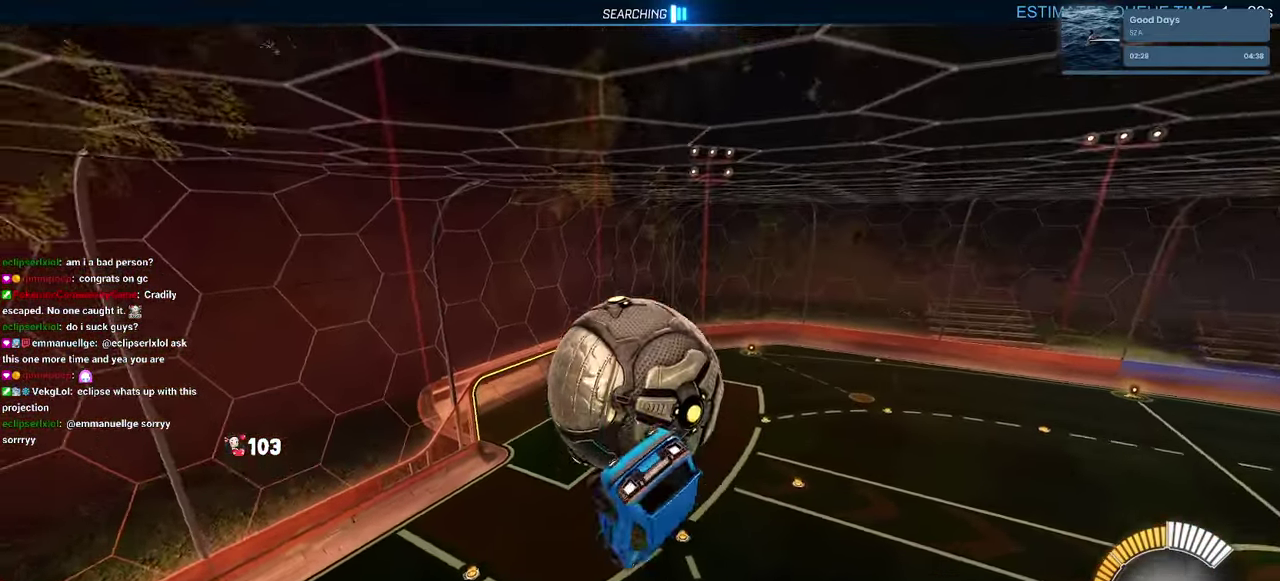
{"buttons": ["R1", "R2"], "left_stick": "up-right", "right_stick": "center", "events": [[134, "left_stick", "down-left"], [267, "R1", "down"], [300, "left_stick", "down-right"], [400, "left_stick", "right"], [467, "left_stick", "up-right"]]}
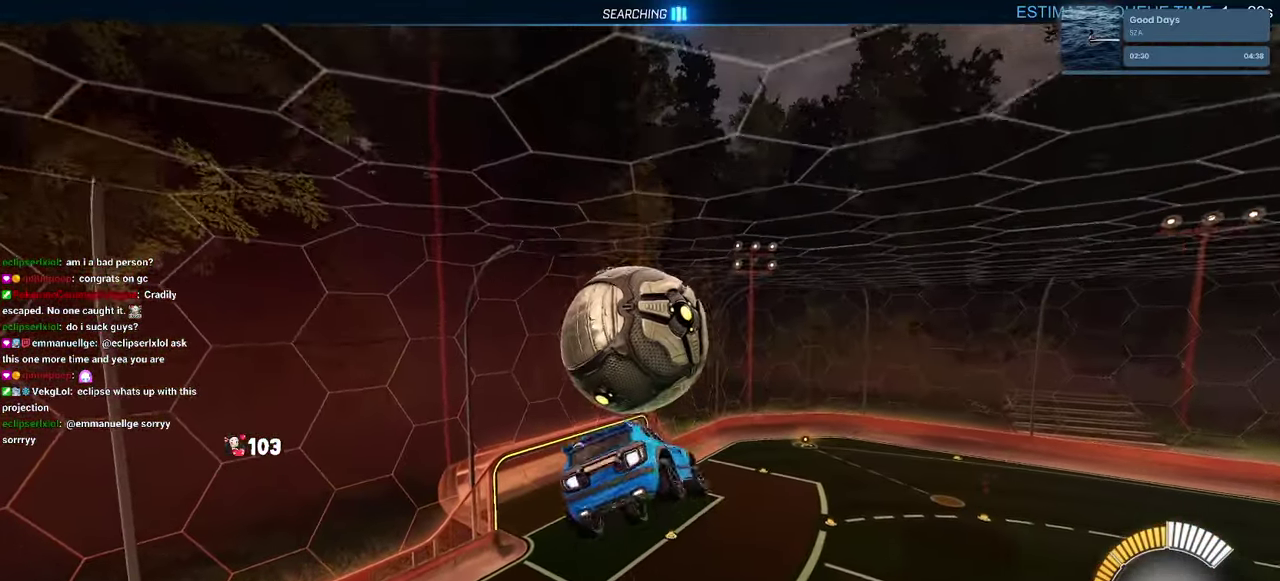
{"buttons": [], "left_stick": "down-right", "right_stick": "center"}
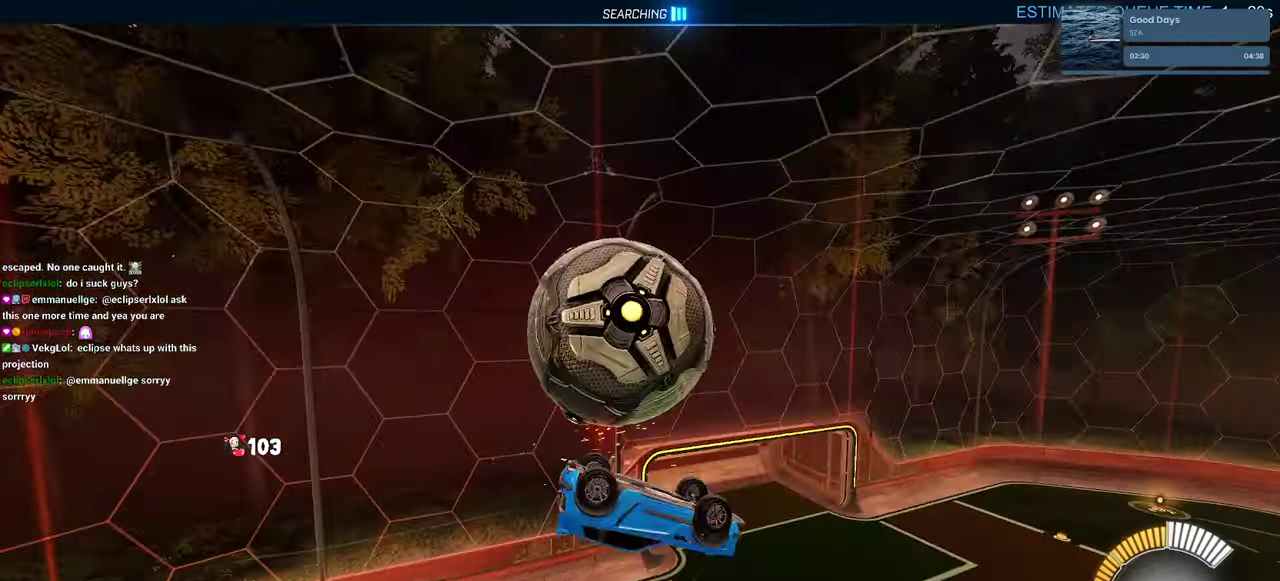
{"buttons": ["R1"], "left_stick": "up", "right_stick": "center"}